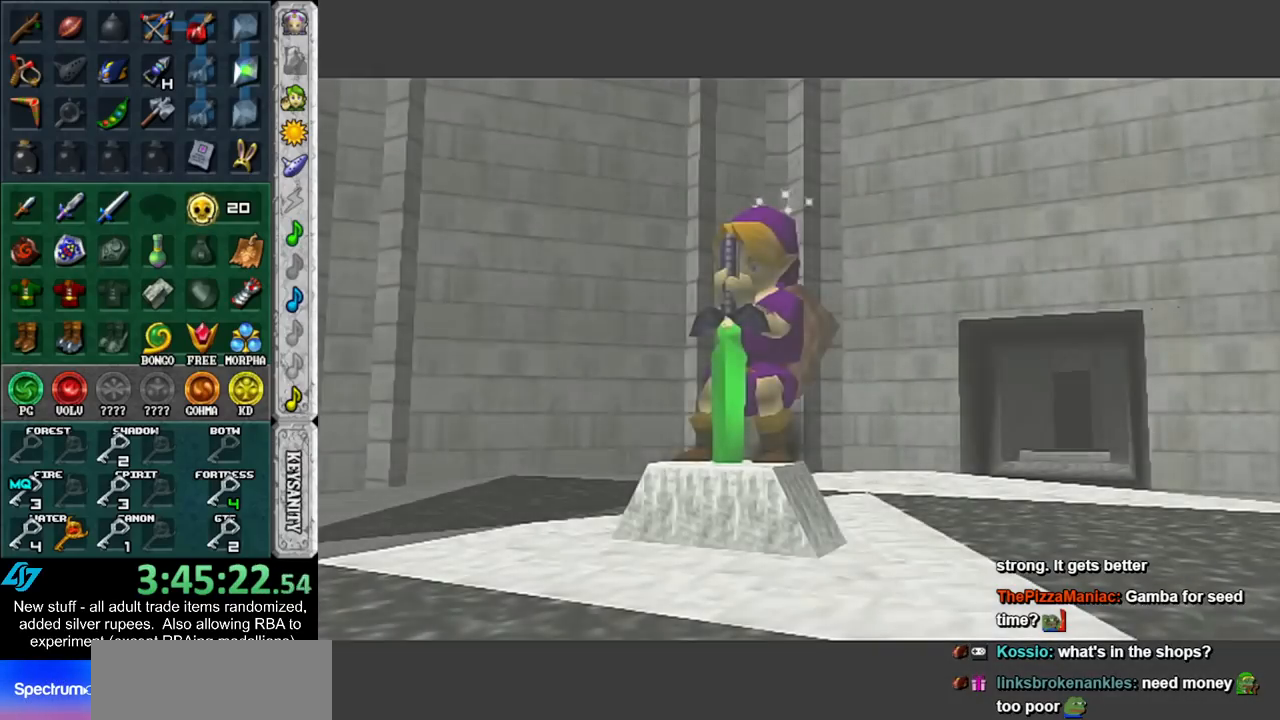
Gameplay with a controller (Nintendo layout); each line is a JSON object with the inputs held at the frame after it. "events" lists button and stick changes between this image and that frame as [ms after this image, input, new state], when the widget could be followed in between. Not read: L3 R3.
{"buttons": [], "left_stick": "center", "right_stick": "center", "events": []}
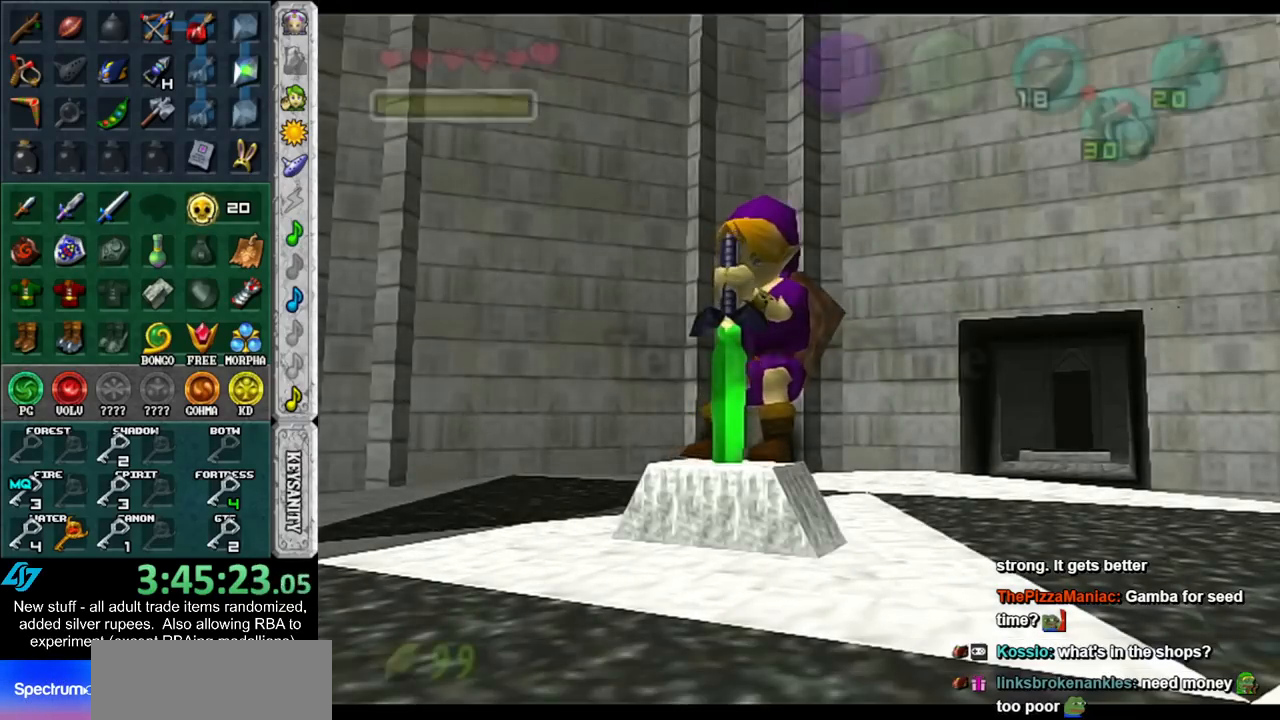
{"buttons": [], "left_stick": "center", "right_stick": "center", "events": []}
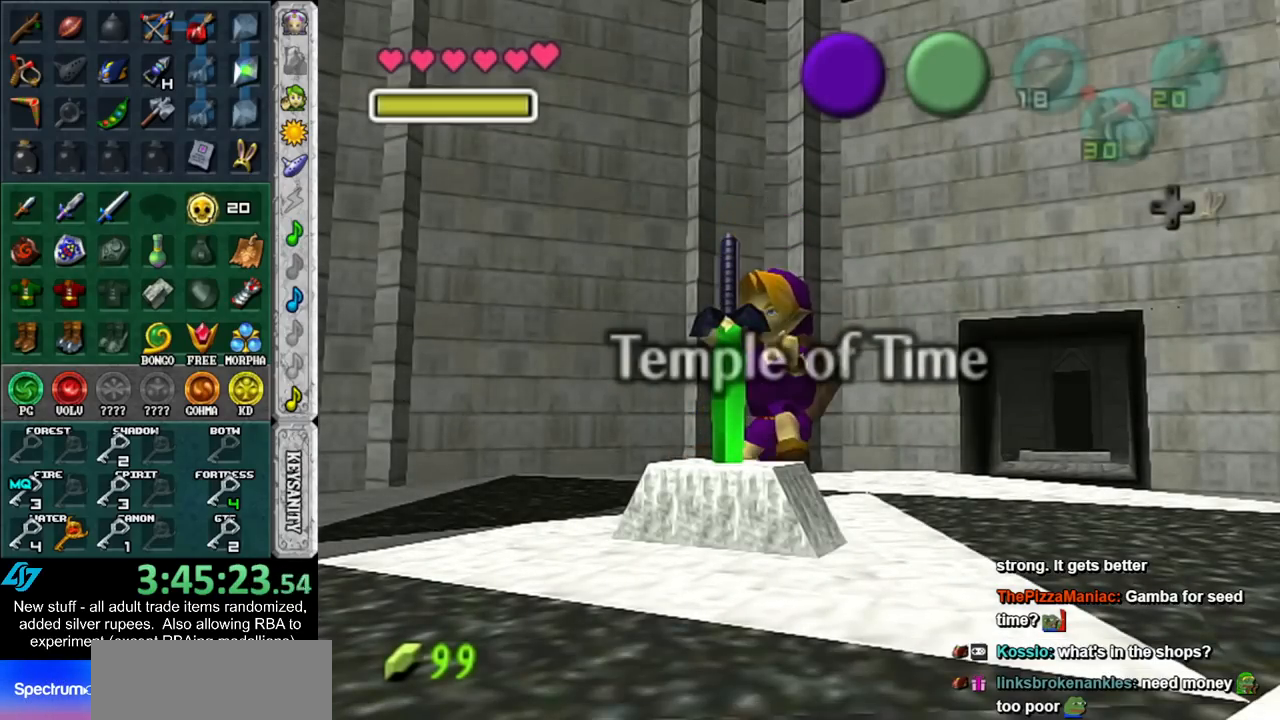
{"buttons": [], "left_stick": "center", "right_stick": "center", "events": []}
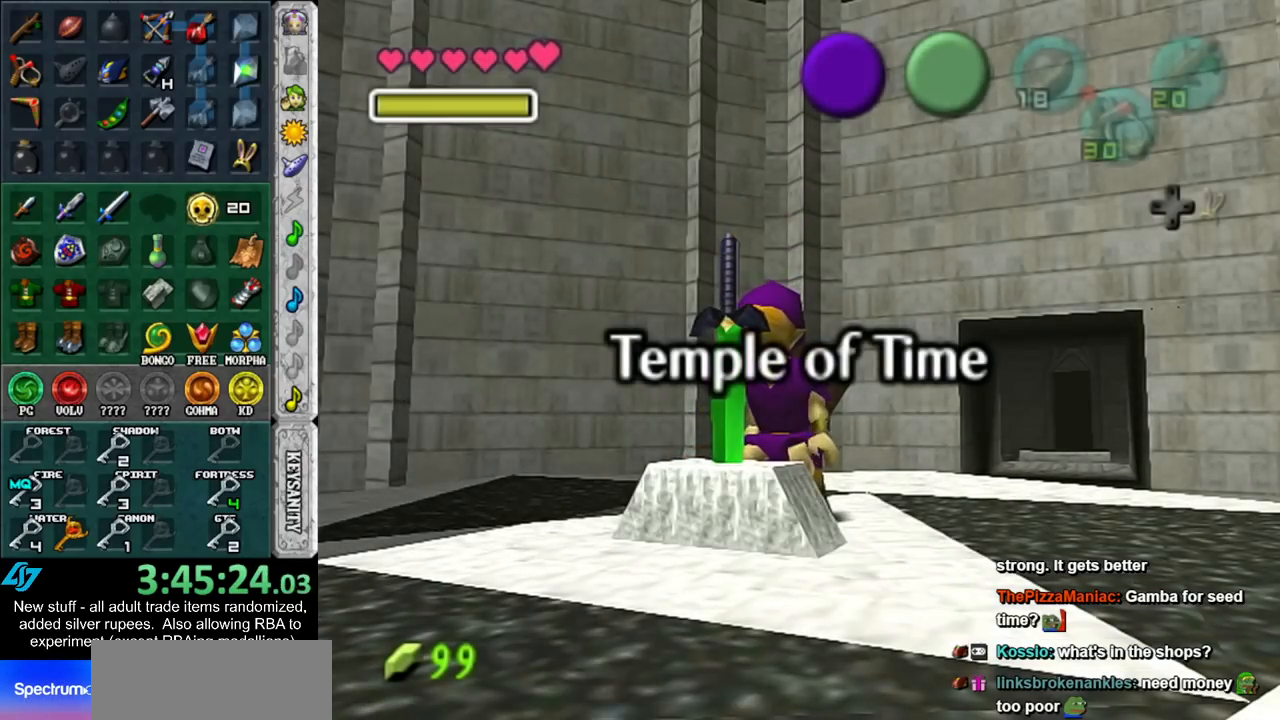
{"buttons": [], "left_stick": "center", "right_stick": "center", "events": []}
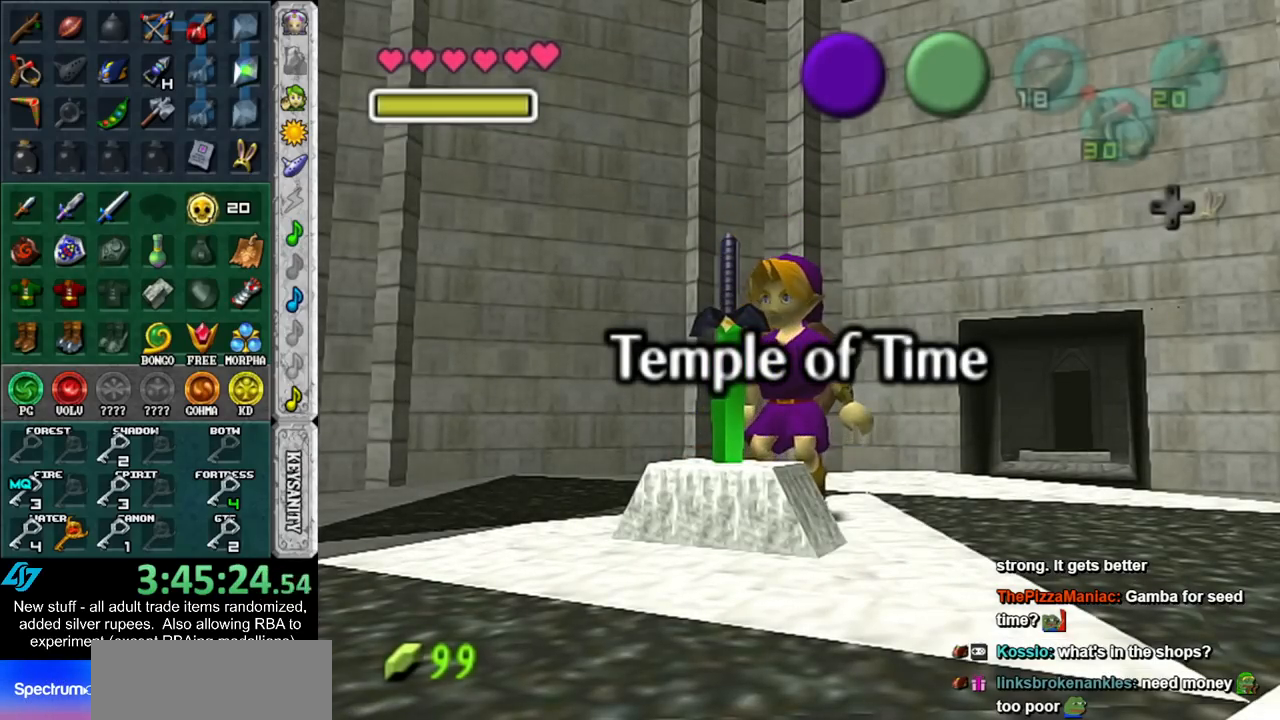
{"buttons": [], "left_stick": "center", "right_stick": "center", "events": []}
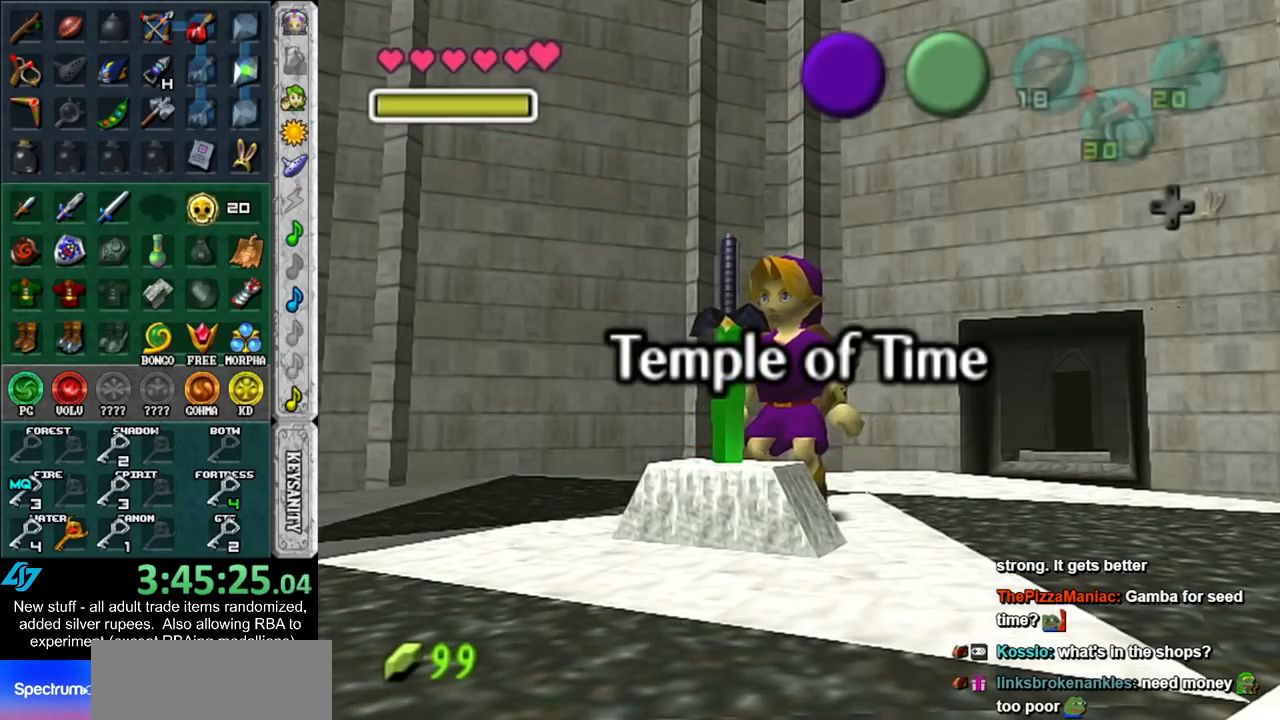
{"buttons": ["START"], "left_stick": "center", "right_stick": "center", "events": [[117, "START", "down"], [233, "START", "up"], [333, "START", "down"], [400, "START", "up"], [483, "START", "down"]]}
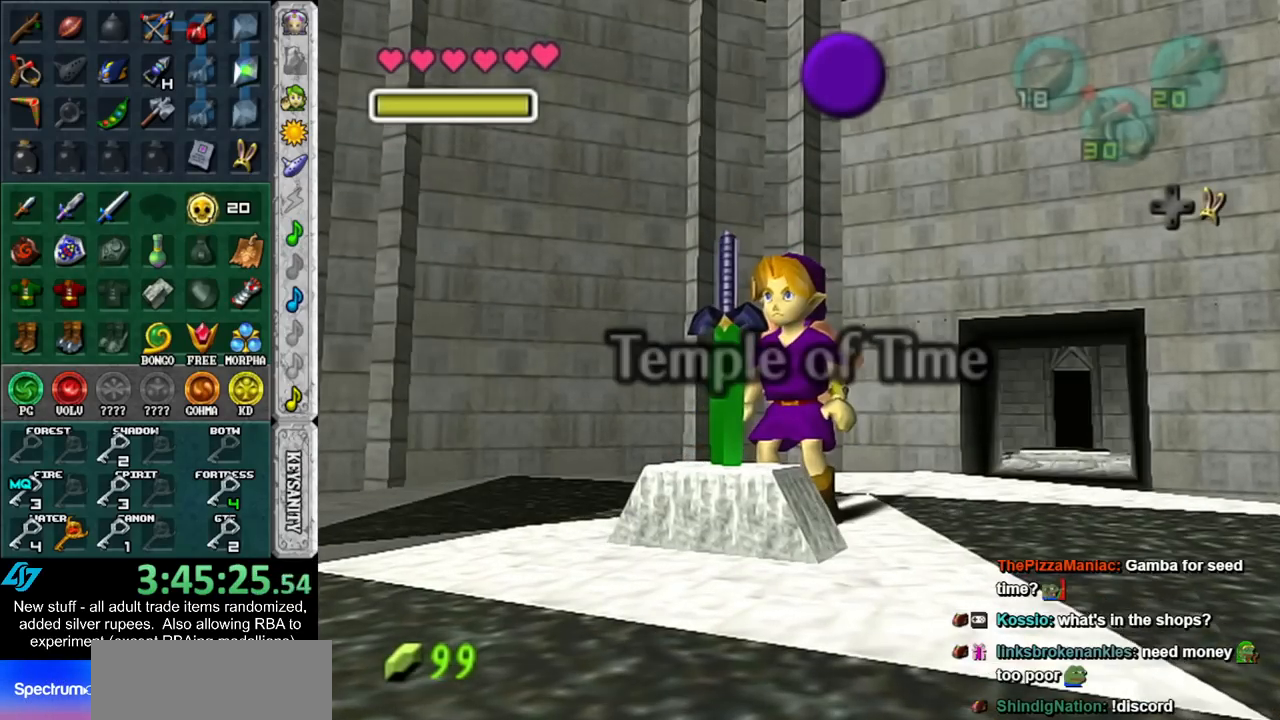
{"buttons": [], "left_stick": "down", "right_stick": "center", "events": [[50, "START", "up"], [150, "START", "down"], [233, "START", "up"], [417, "left_stick", "down"]]}
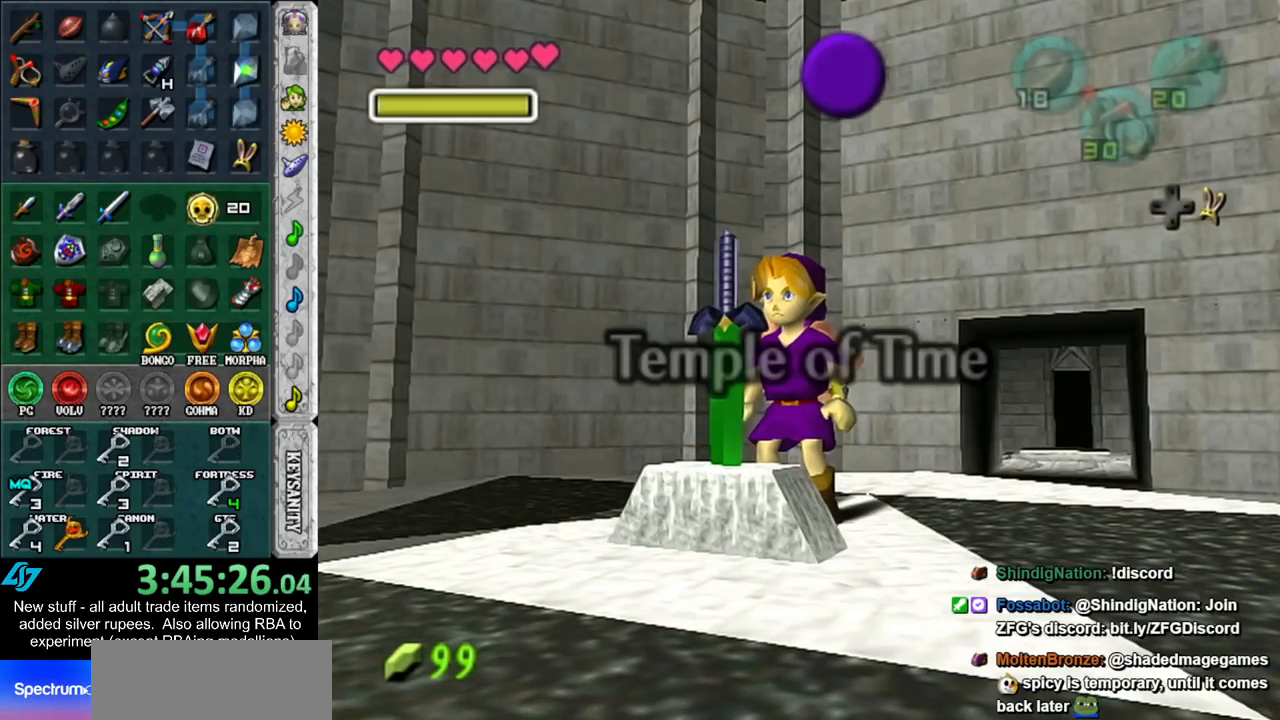
{"buttons": [], "left_stick": "down", "right_stick": "center", "events": []}
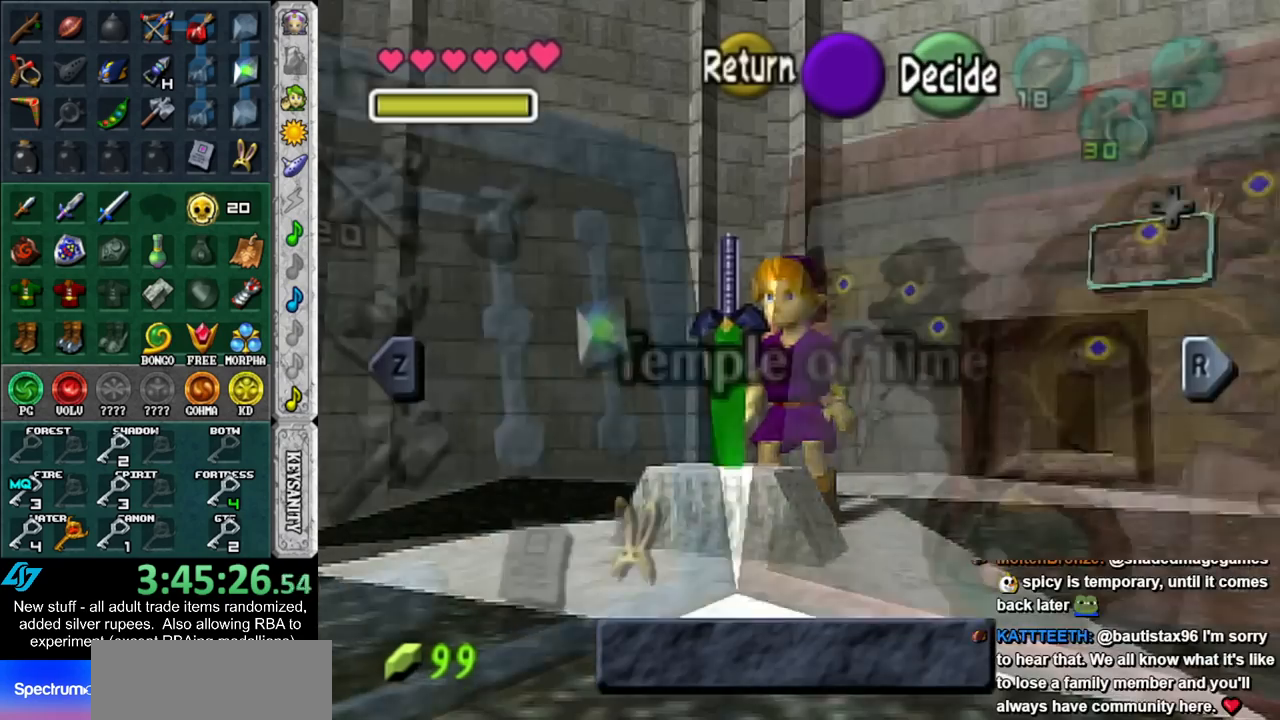
{"buttons": [], "left_stick": "down", "right_stick": "center", "events": []}
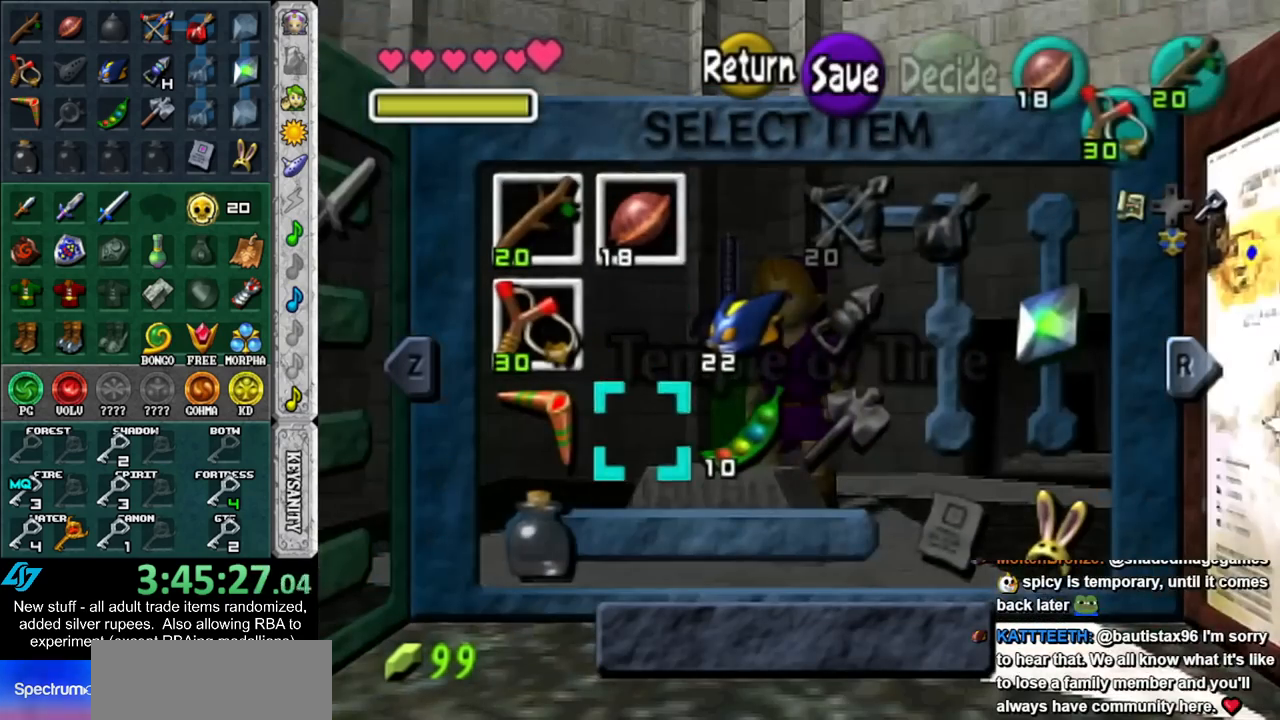
{"buttons": [], "left_stick": "center", "right_stick": "center", "events": [[17, "left_stick", "down-left"], [117, "X", "down"], [200, "left_stick", "center"], [233, "X", "up"]]}
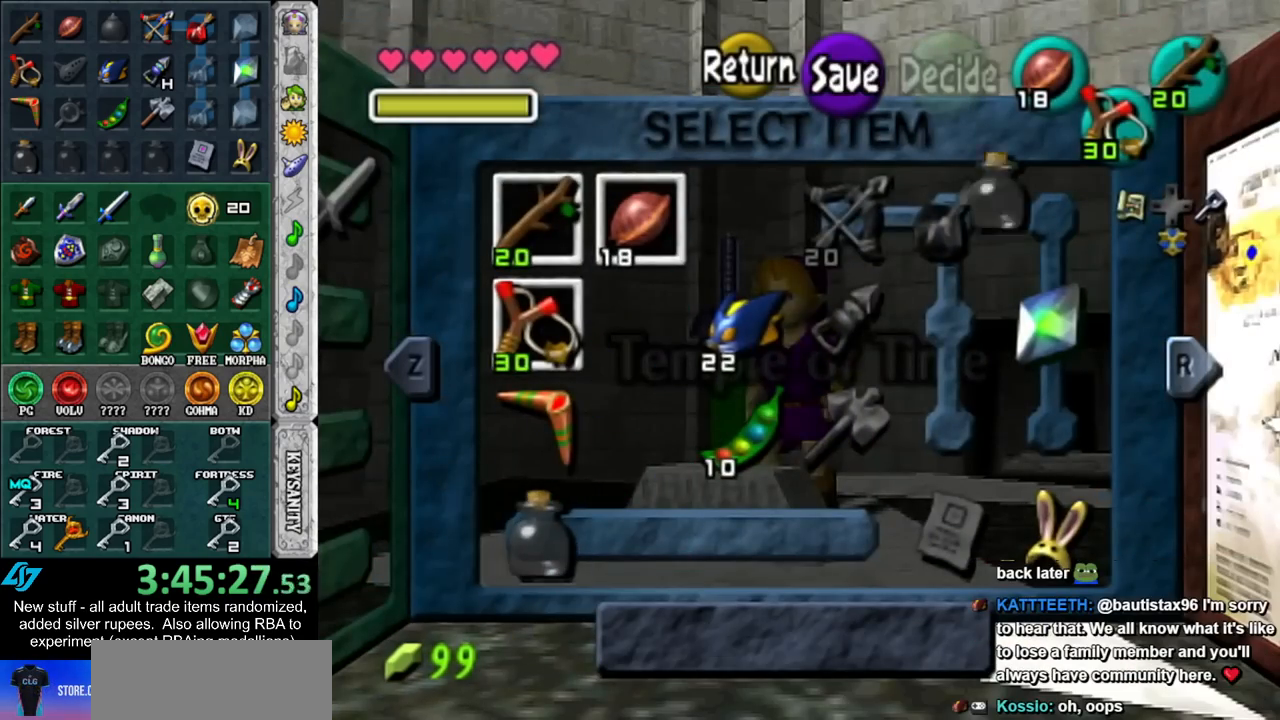
{"buttons": [], "left_stick": "center", "right_stick": "center", "events": [[117, "START", "down"], [233, "START", "up"]]}
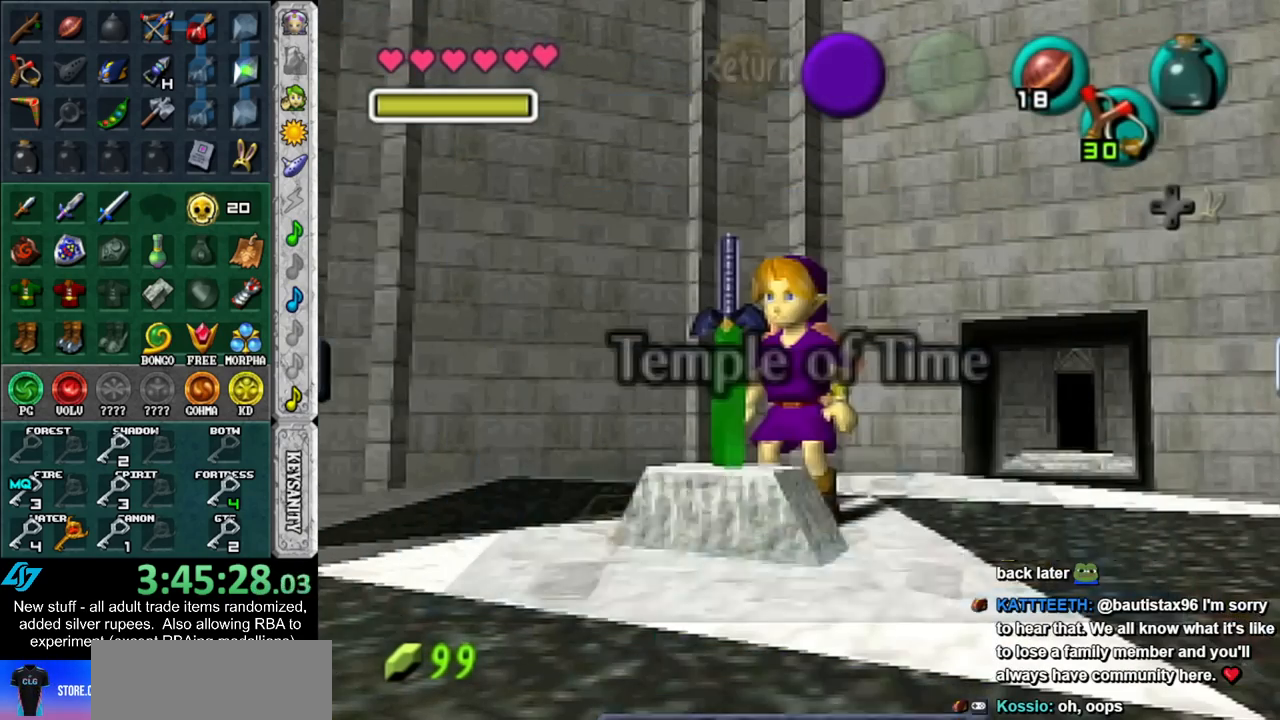
{"buttons": ["L1"], "left_stick": "down", "right_stick": "center", "events": [[167, "L1", "down"], [267, "left_stick", "down"]]}
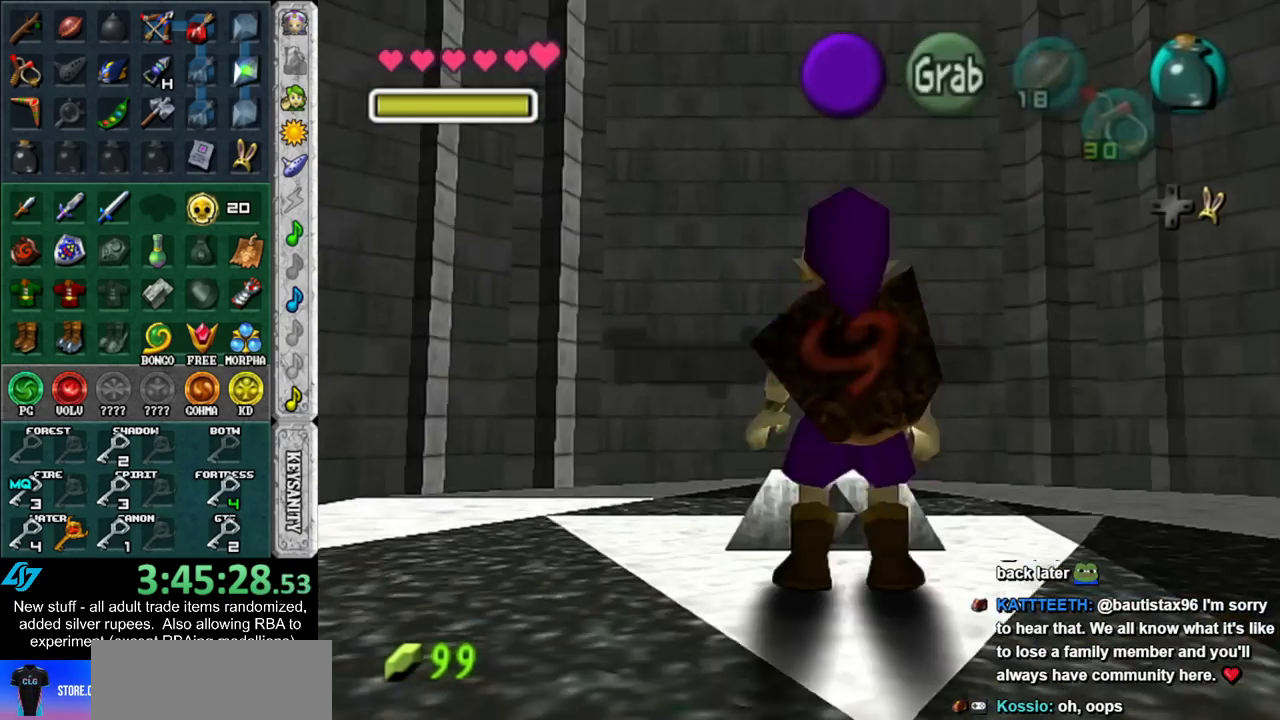
{"buttons": ["L1"], "left_stick": "down", "right_stick": "center", "events": []}
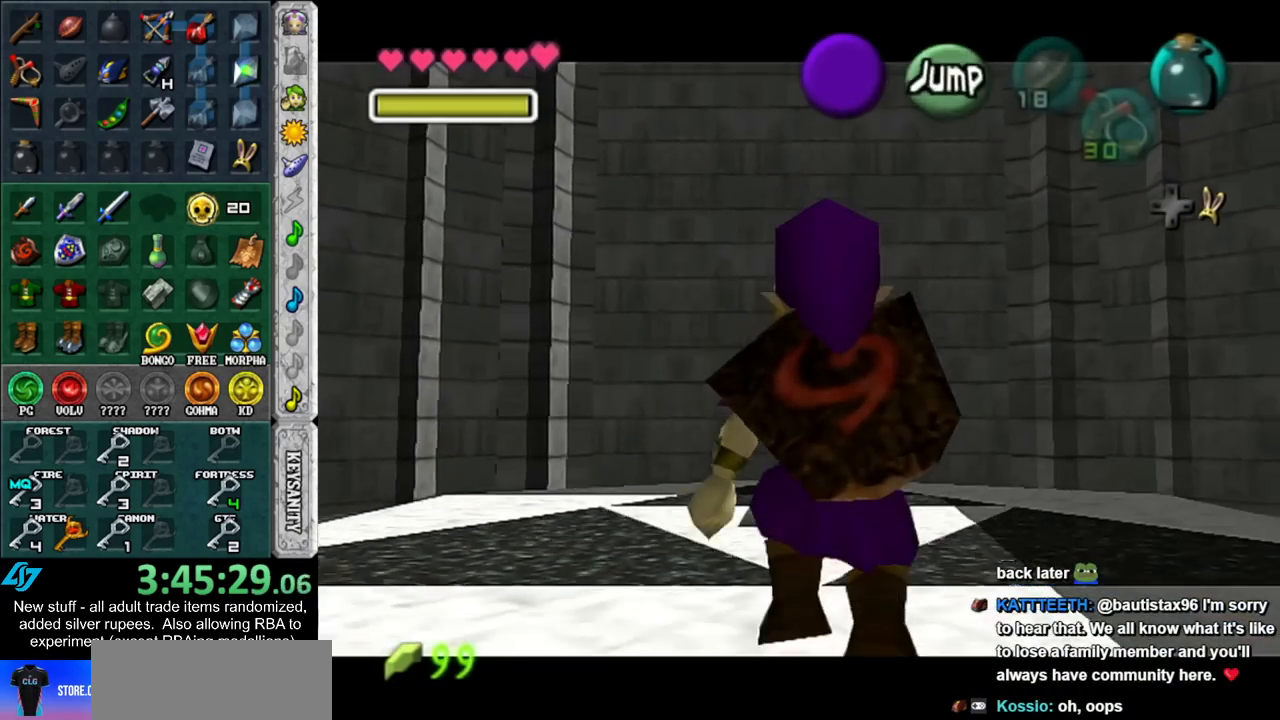
{"buttons": ["L1"], "left_stick": "down", "right_stick": "center", "events": []}
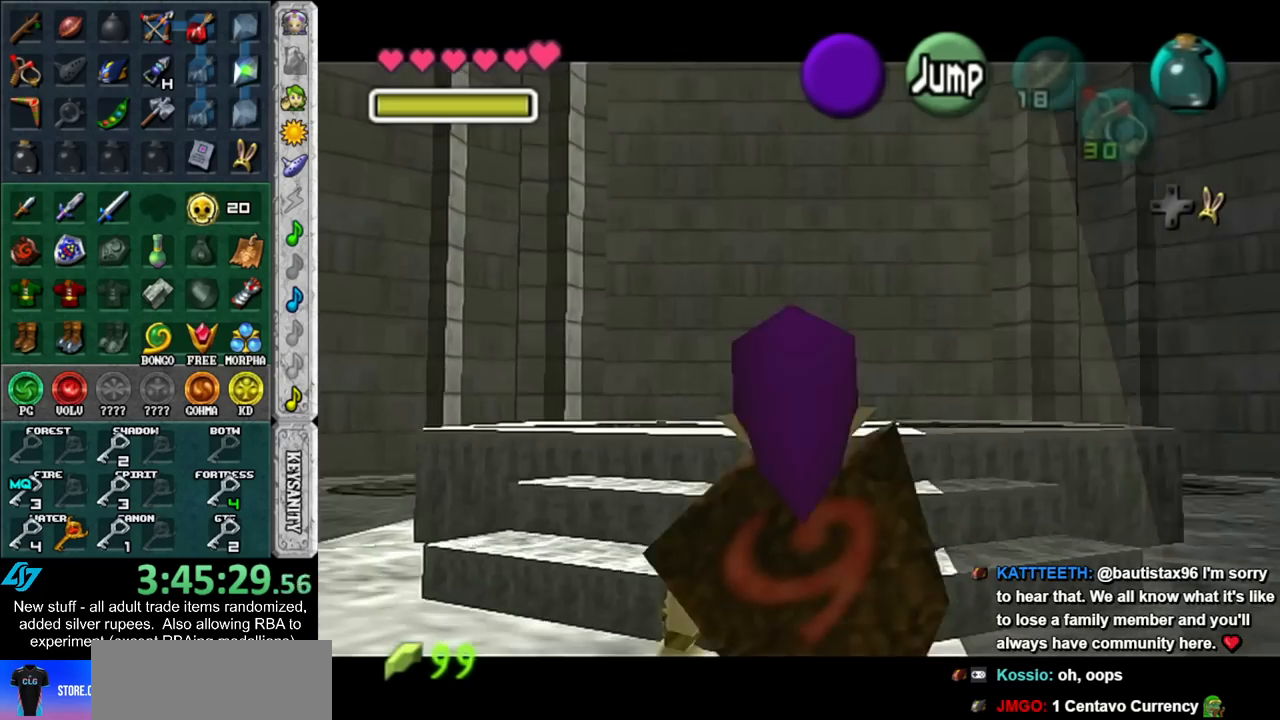
{"buttons": ["L1"], "left_stick": "down", "right_stick": "center", "events": []}
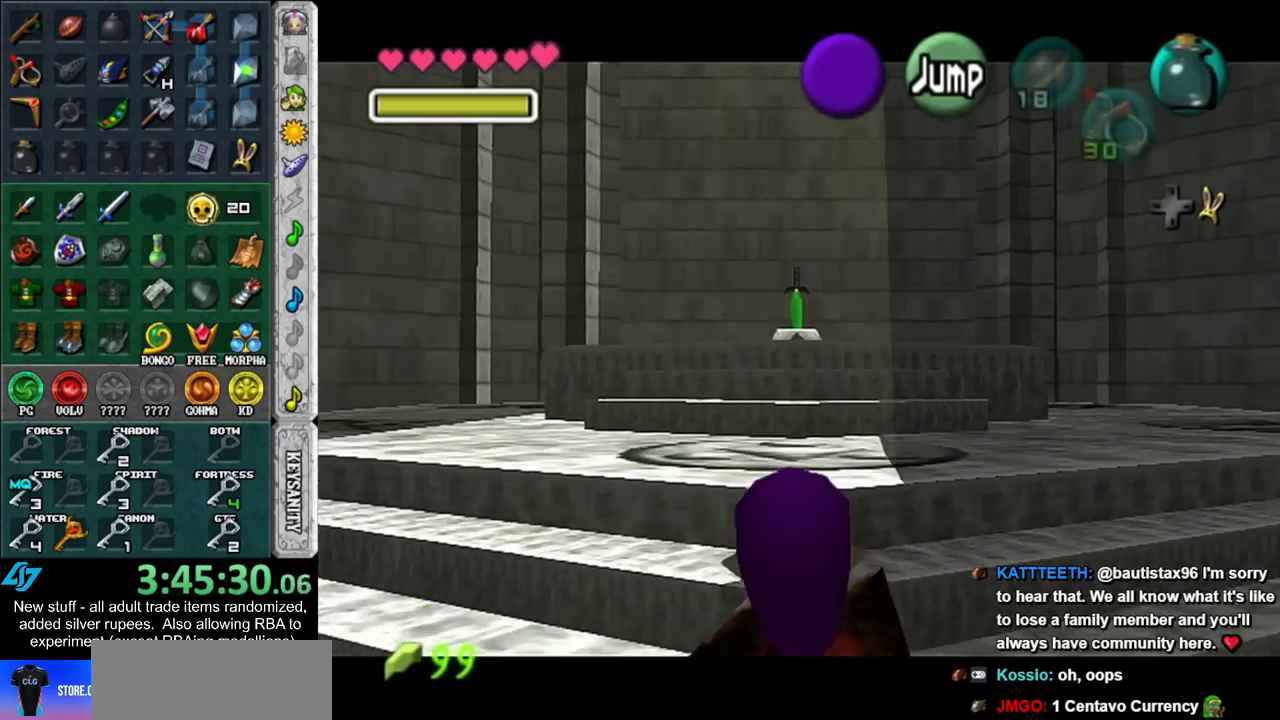
{"buttons": ["L1"], "left_stick": "down", "right_stick": "center", "events": []}
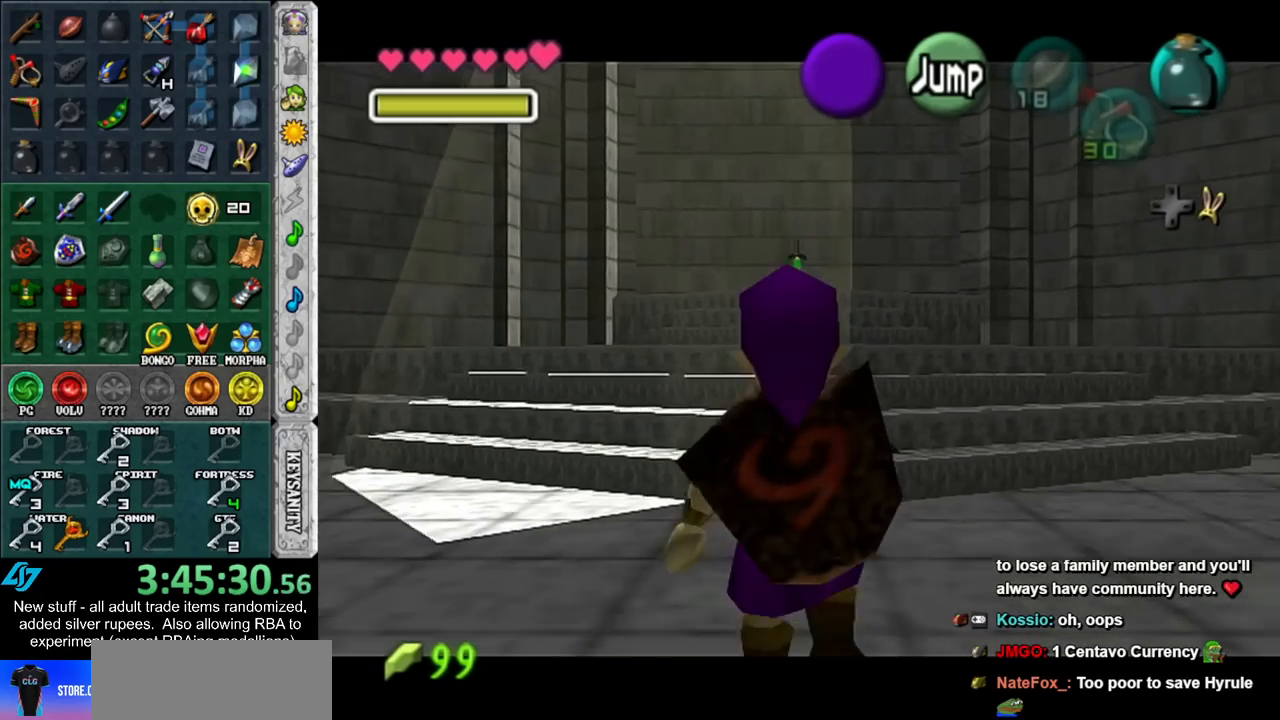
{"buttons": ["L1"], "left_stick": "down", "right_stick": "center", "events": []}
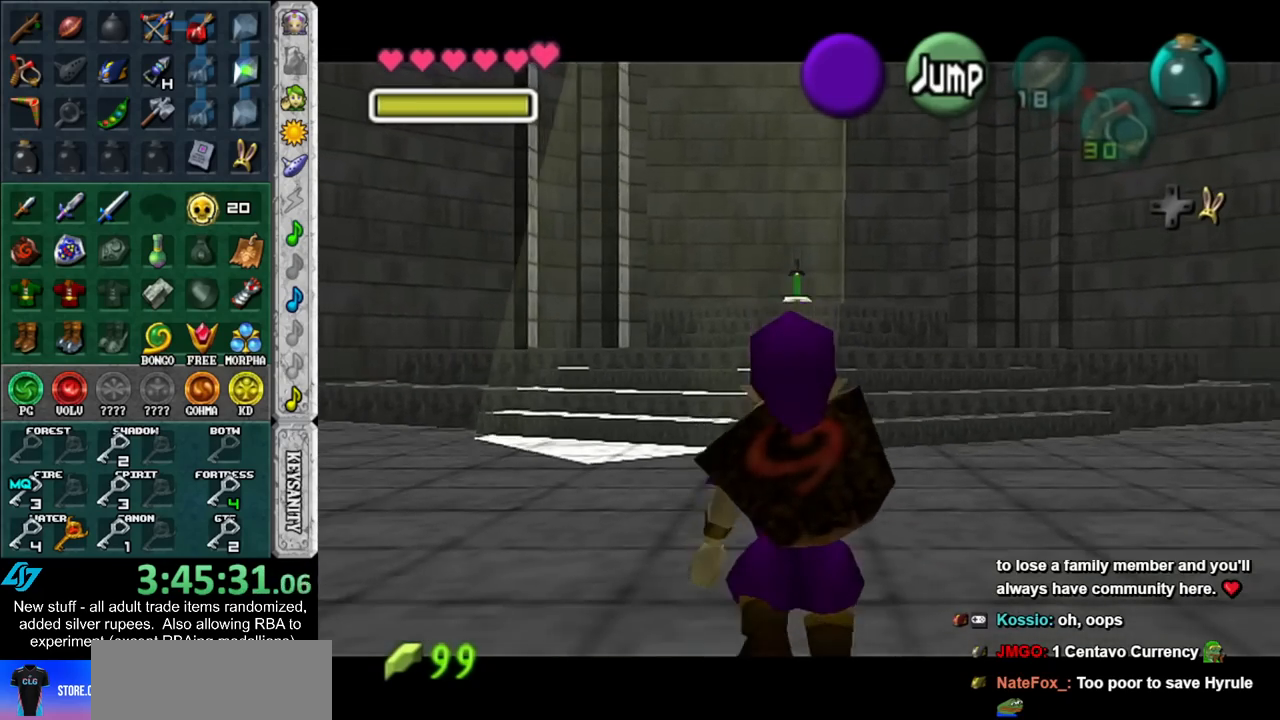
{"buttons": ["L1"], "left_stick": "down", "right_stick": "center", "events": []}
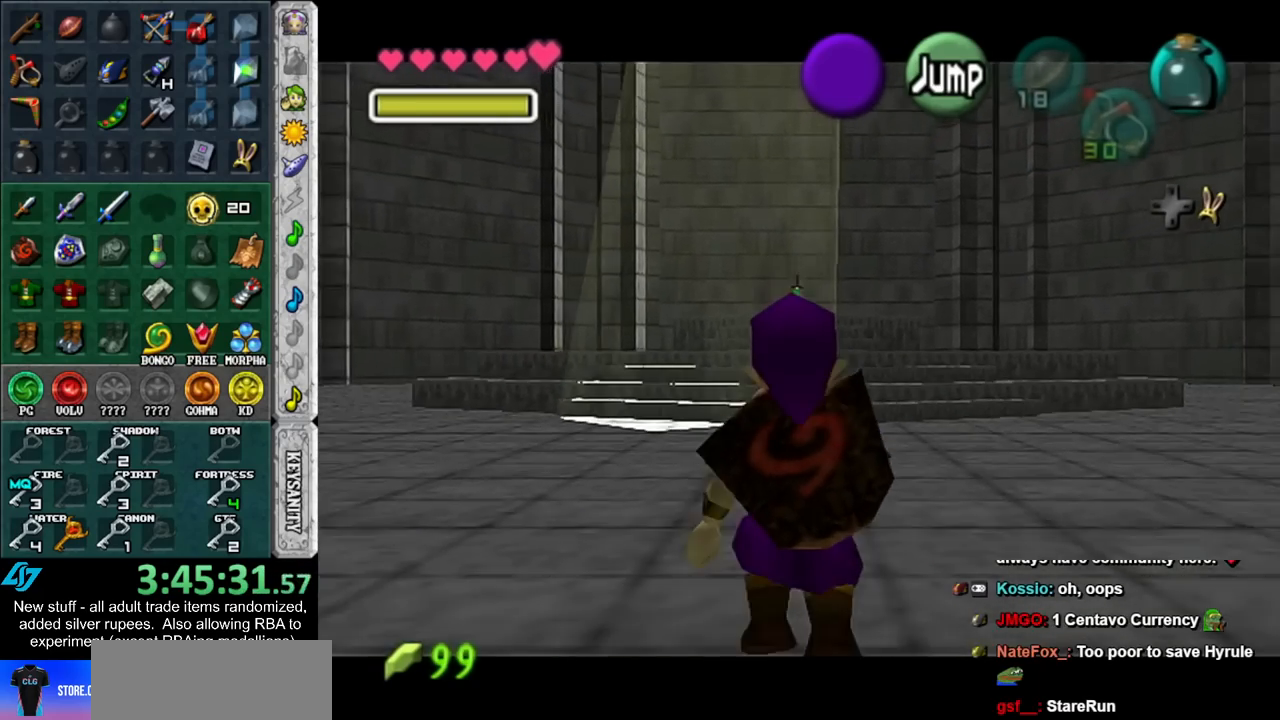
{"buttons": ["L1"], "left_stick": "down", "right_stick": "center", "events": []}
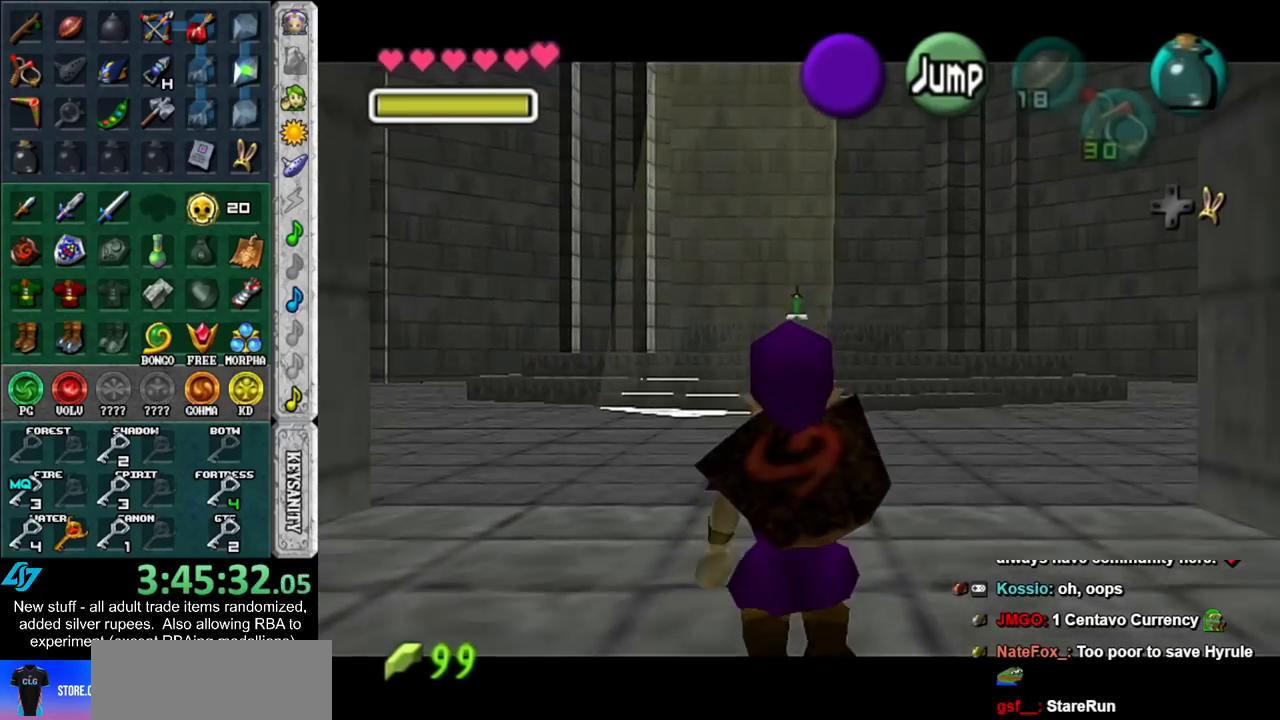
{"buttons": ["L1"], "left_stick": "down", "right_stick": "center", "events": []}
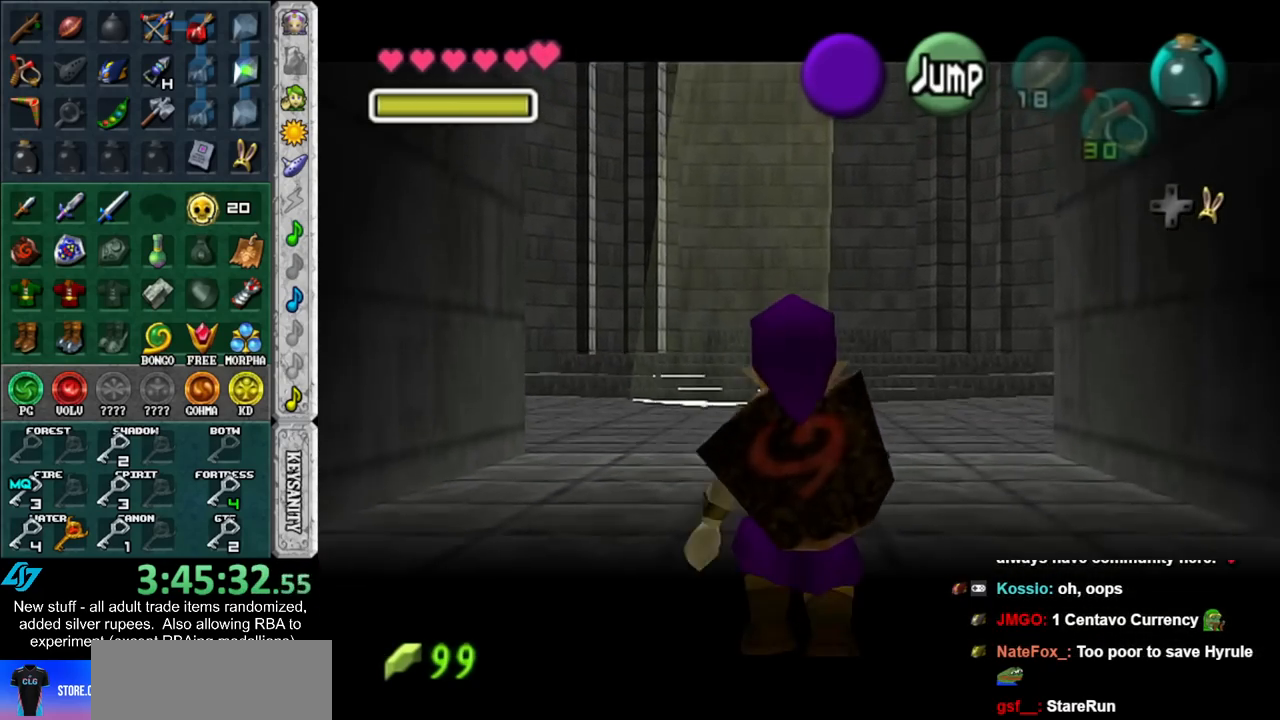
{"buttons": ["L1"], "left_stick": "down", "right_stick": "center", "events": []}
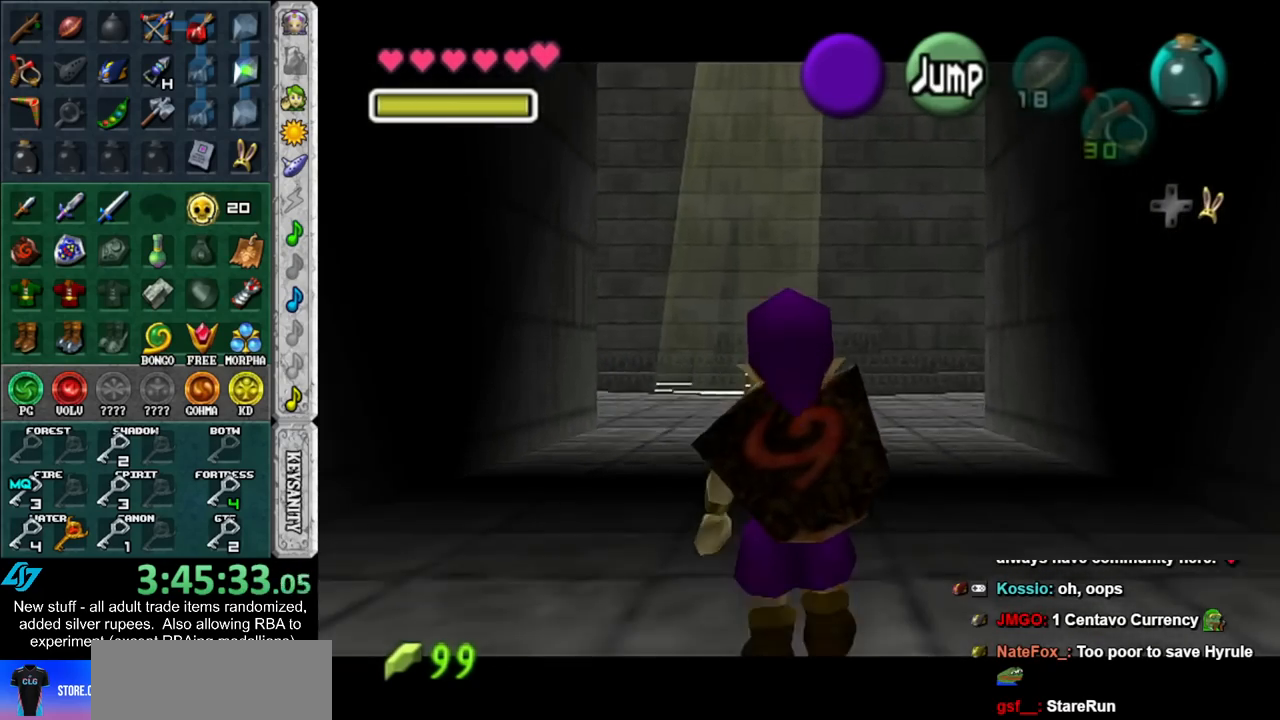
{"buttons": ["L1"], "left_stick": "down", "right_stick": "center", "events": []}
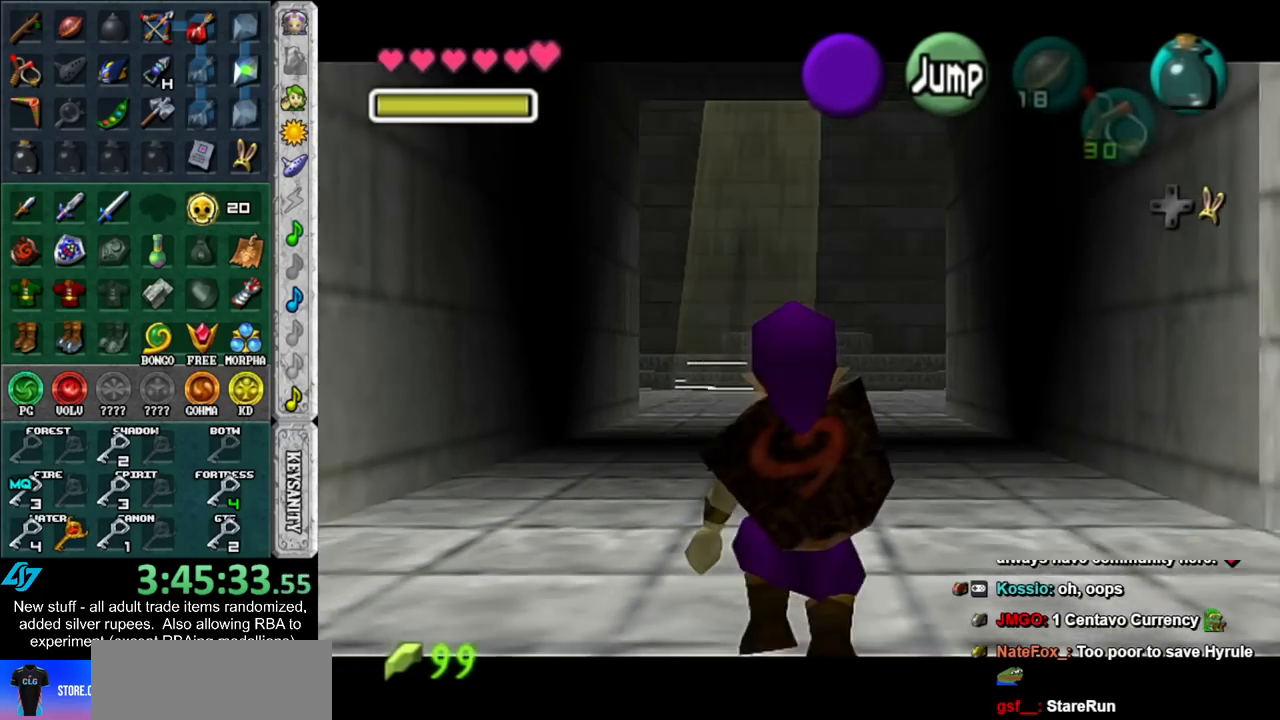
{"buttons": ["L1"], "left_stick": "down", "right_stick": "center", "events": [[17, "A", "down"], [150, "A", "up"]]}
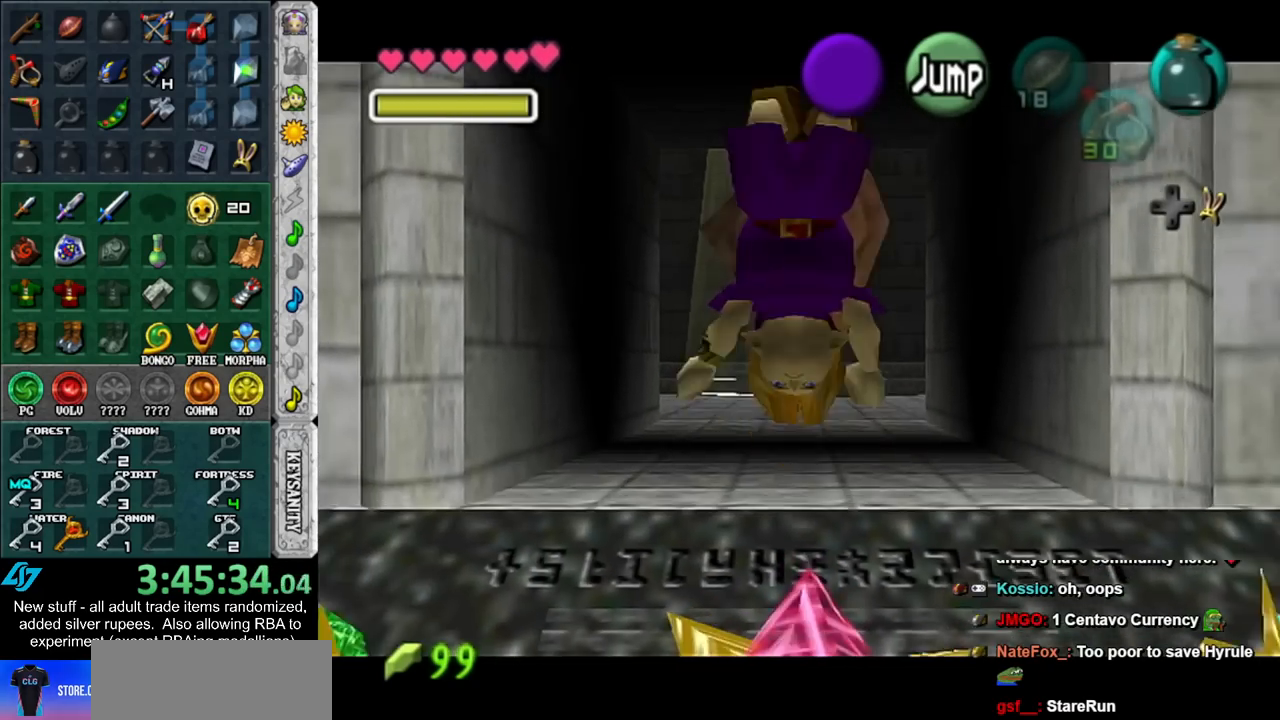
{"buttons": ["L1"], "left_stick": "down", "right_stick": "center", "events": []}
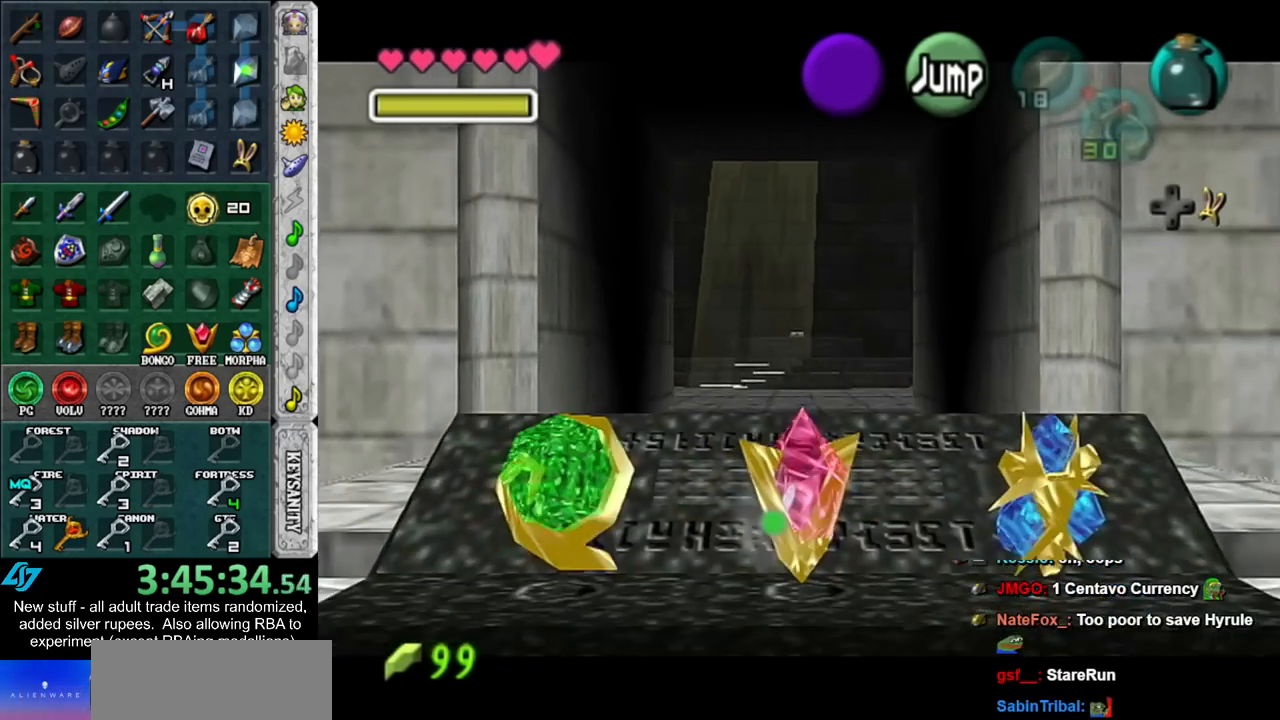
{"buttons": ["L1"], "left_stick": "down", "right_stick": "center", "events": []}
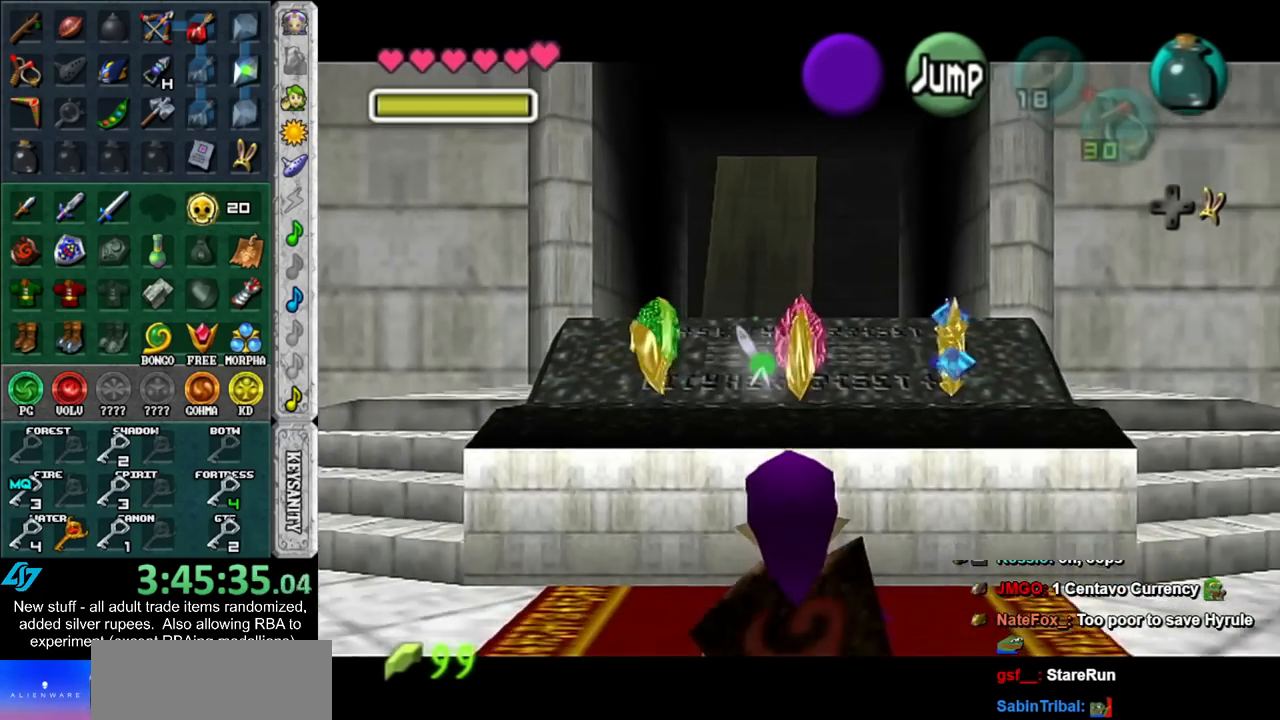
{"buttons": ["L1"], "left_stick": "down", "right_stick": "center", "events": []}
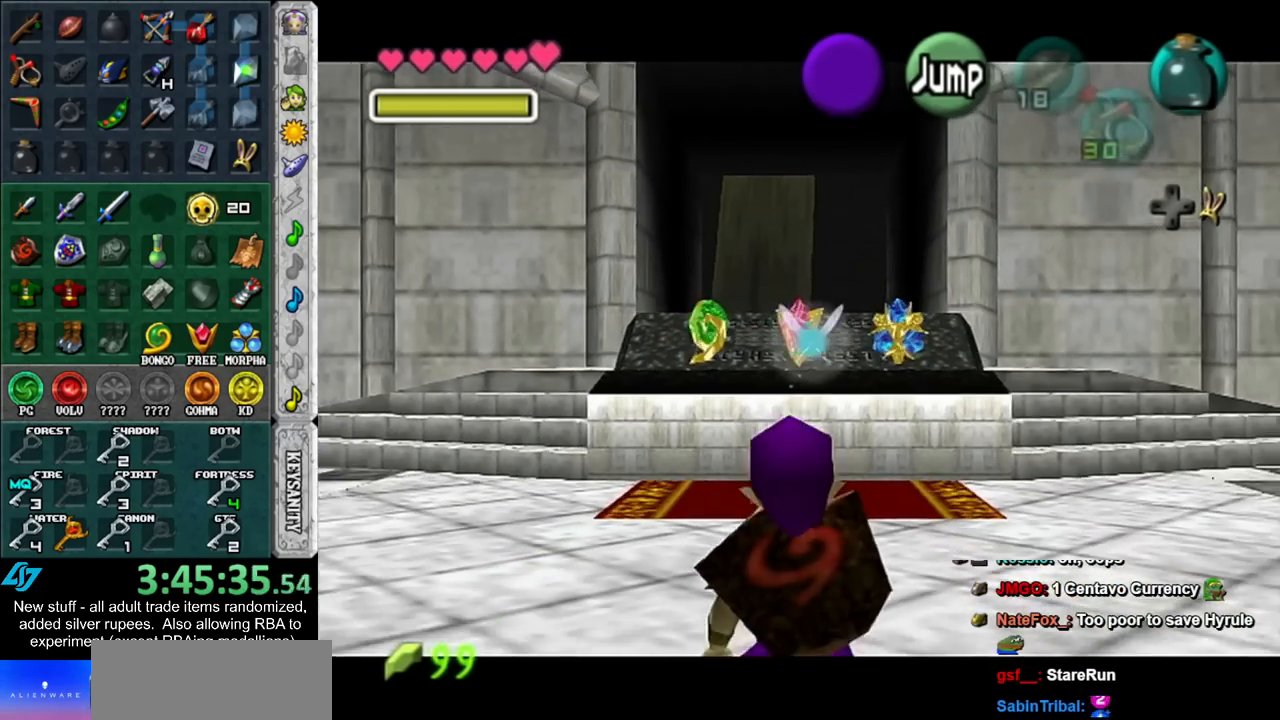
{"buttons": ["L1", "R1"], "left_stick": "down", "right_stick": "center", "events": [[367, "R1", "down"]]}
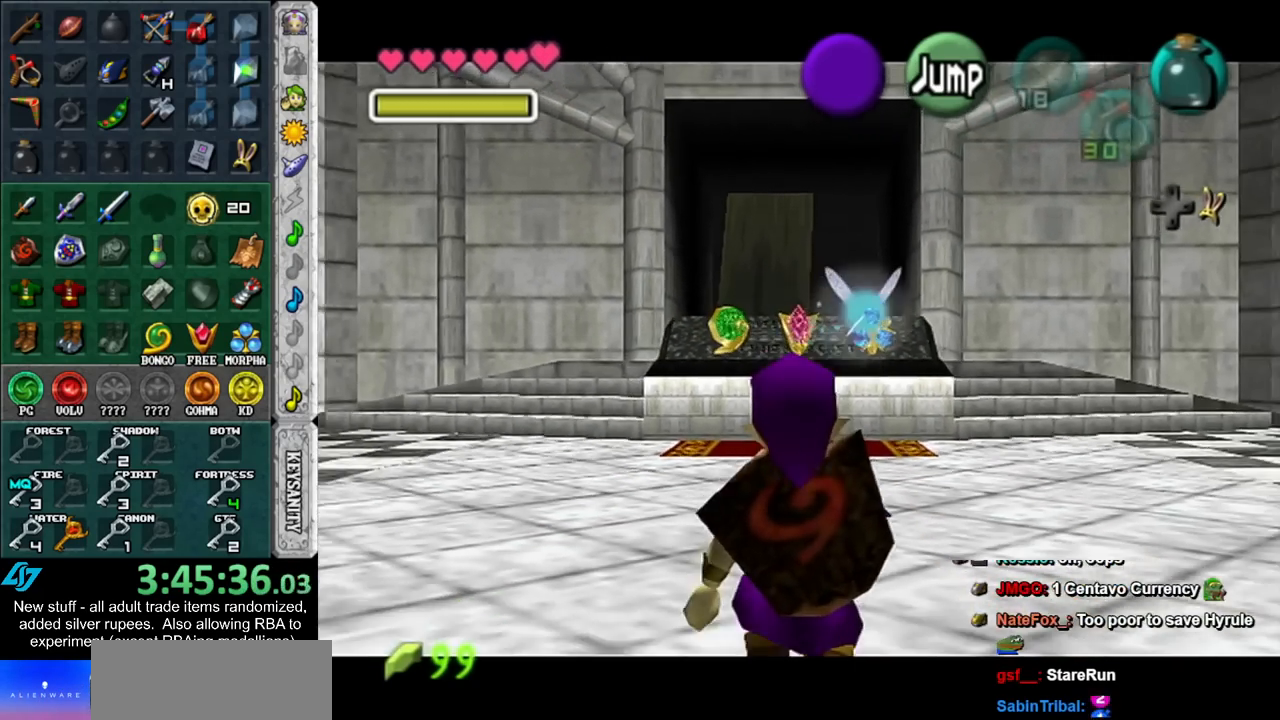
{"buttons": ["L1"], "left_stick": "down", "right_stick": "center", "events": [[367, "R1", "up"]]}
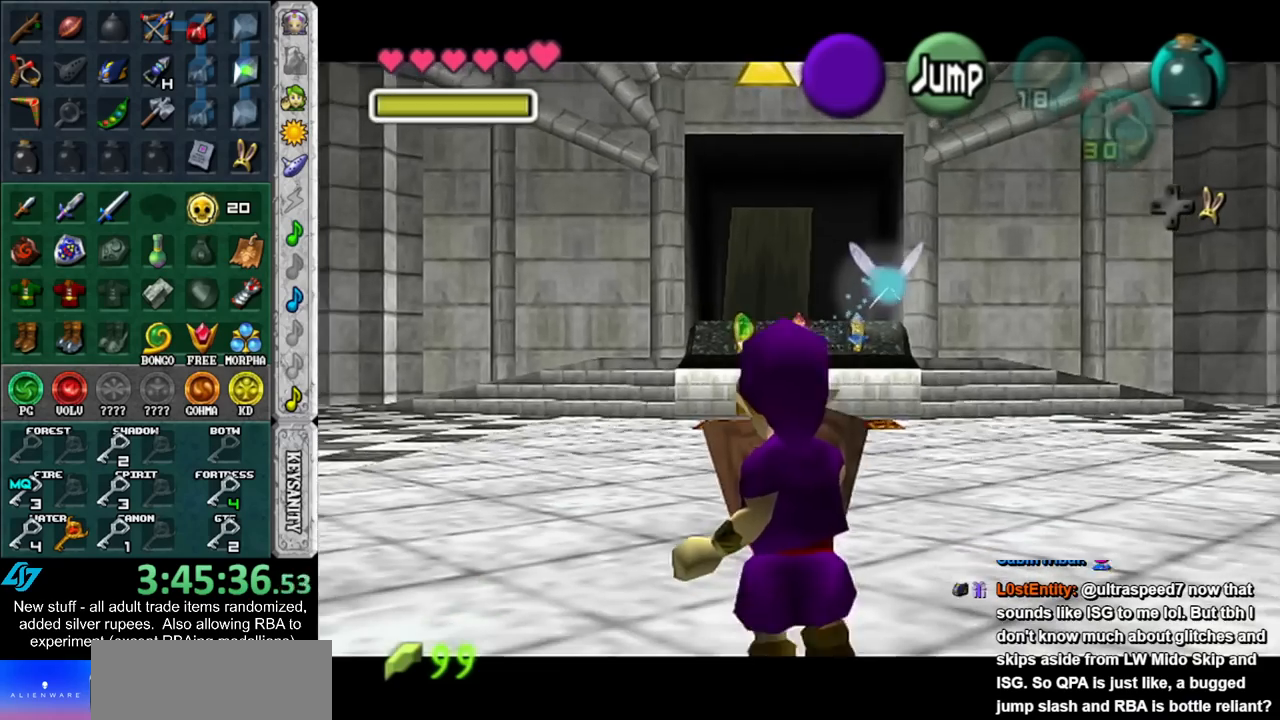
{"buttons": ["L1", "R1"], "left_stick": "down", "right_stick": "center", "events": [[233, "R1", "down"], [367, "R1", "up"], [417, "R1", "down"]]}